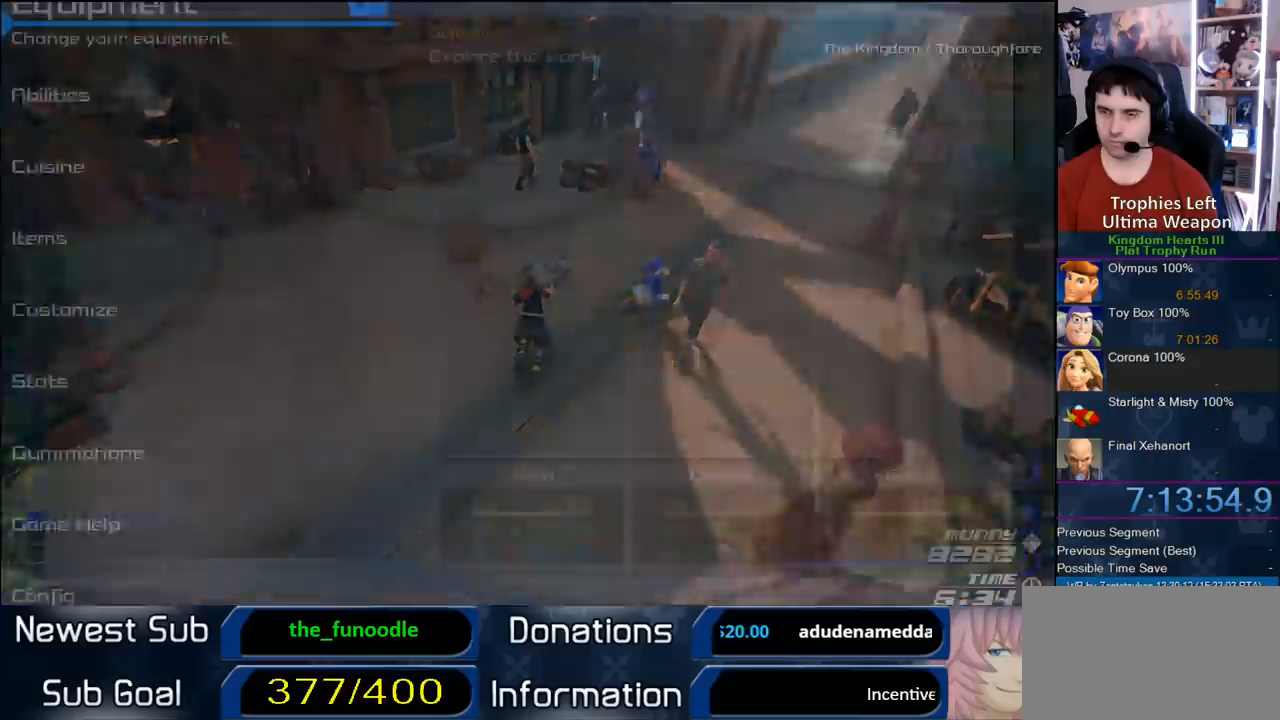
Gameplay with a controller (PlayStation layout); each line is a JSON object with the inputs held at the frame after it. "button_events" lists button changes between this image and that frame as [ms after this image, input, new state], when the widget could be followed in between (sticks are given only as held states). Not read: L3 R3.
{"buttons": [], "left_stick": "center", "right_stick": "center", "button_events": [[383, "DPAD_UP", "down"], [433, "DPAD_UP", "up"]]}
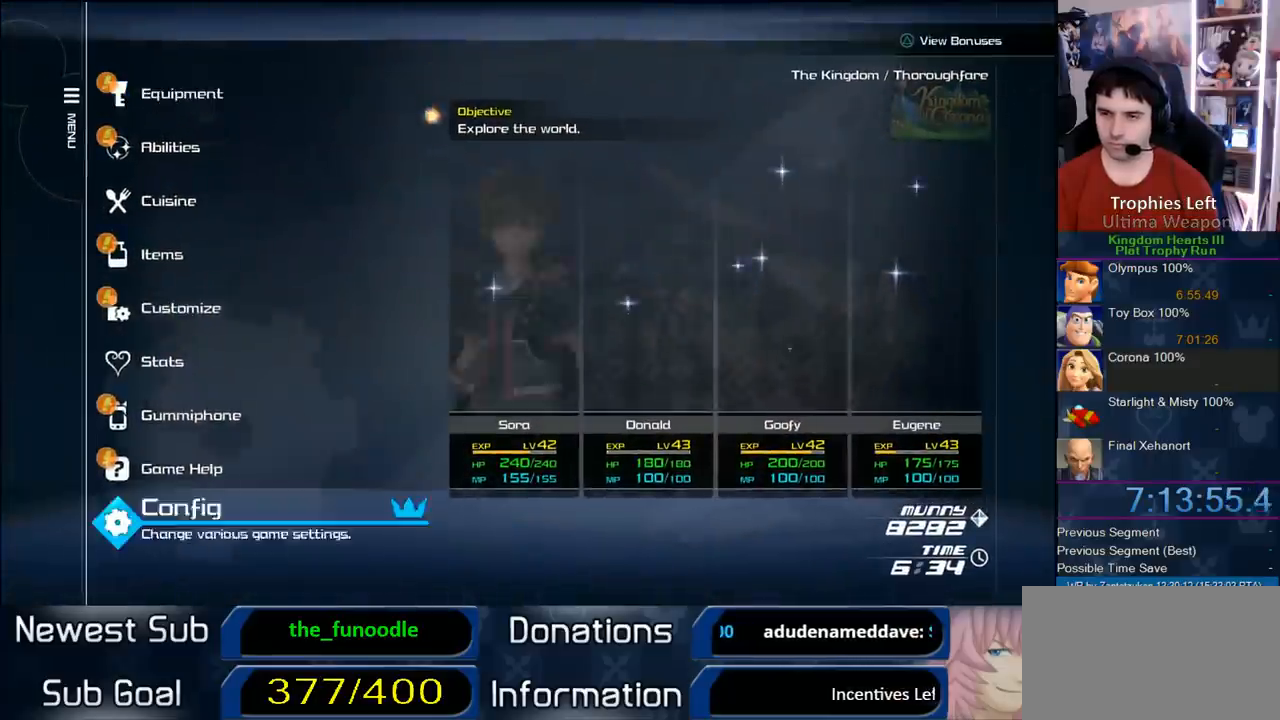
{"buttons": [], "left_stick": "center", "right_stick": "center", "button_events": [[33, "DPAD_UP", "down"], [250, "CIRCLE", "down"], [250, "DPAD_UP", "up"], [500, "CIRCLE", "up"]]}
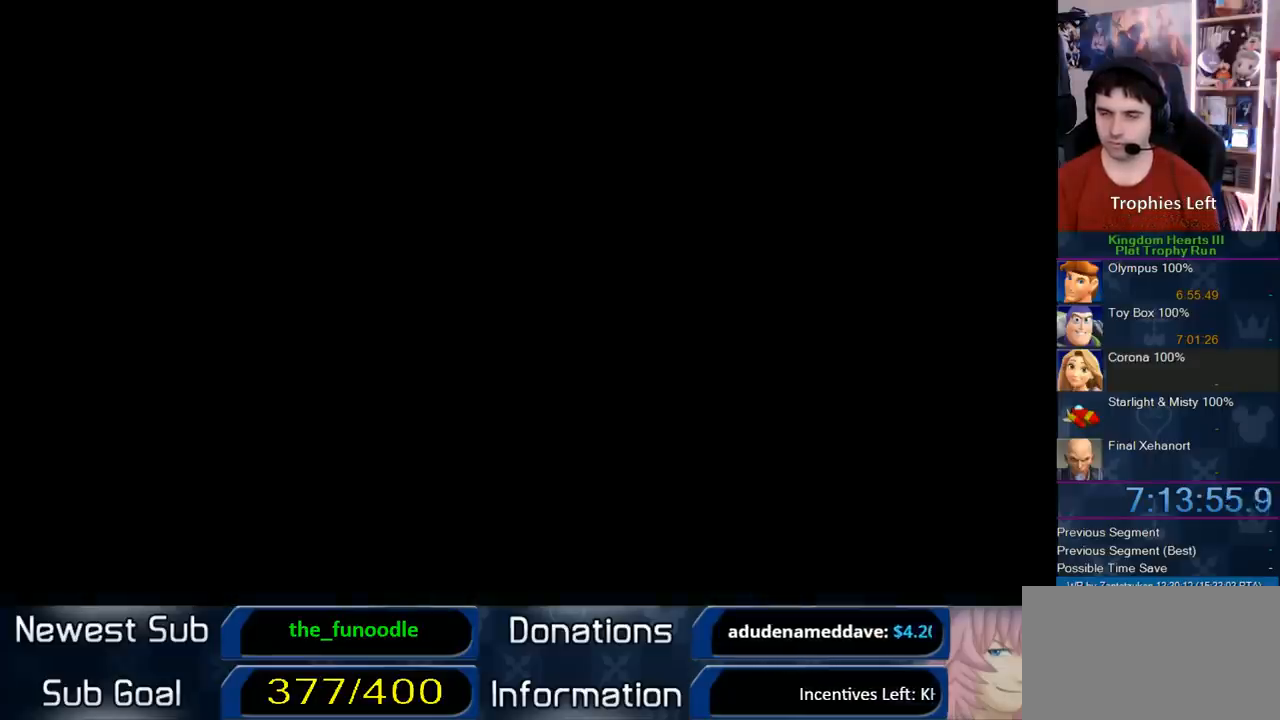
{"buttons": ["CIRCLE", "DPAD_RIGHT"], "left_stick": "center", "right_stick": "center", "button_events": [[383, "DPAD_RIGHT", "down"], [417, "CIRCLE", "down"]]}
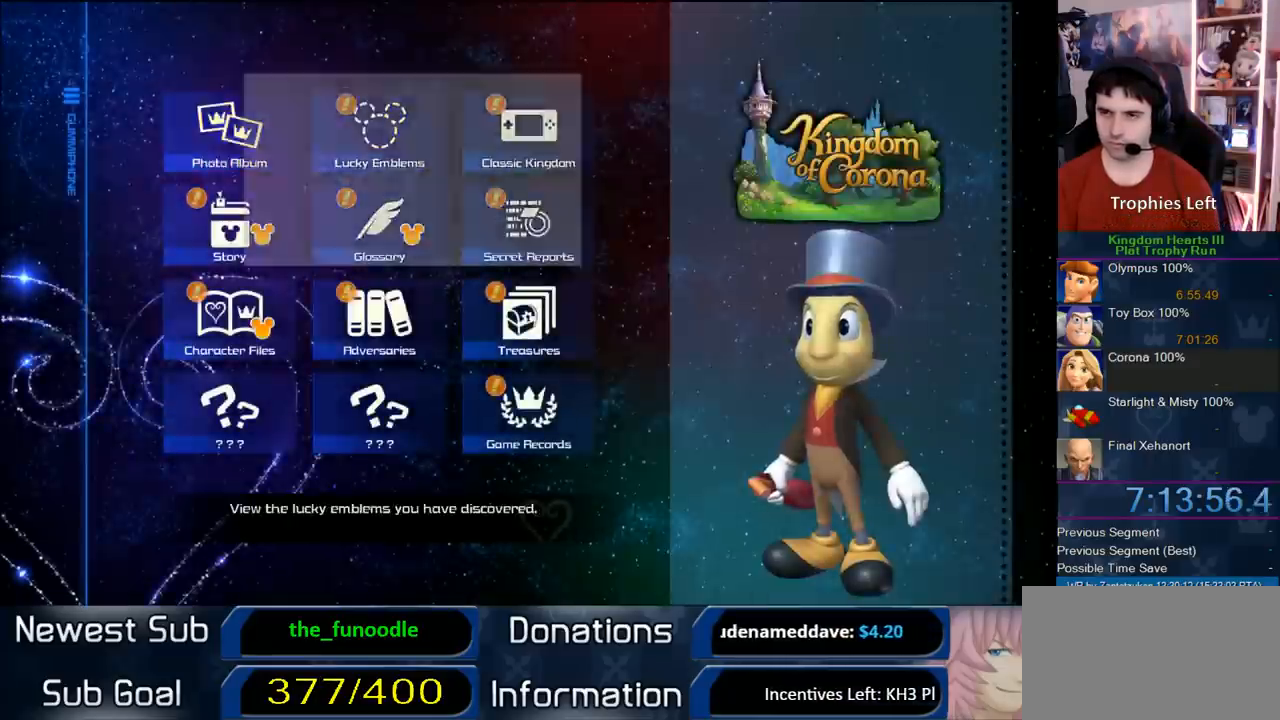
{"buttons": [], "left_stick": "center", "right_stick": "center", "button_events": [[83, "DPAD_RIGHT", "up"], [317, "CIRCLE", "up"]]}
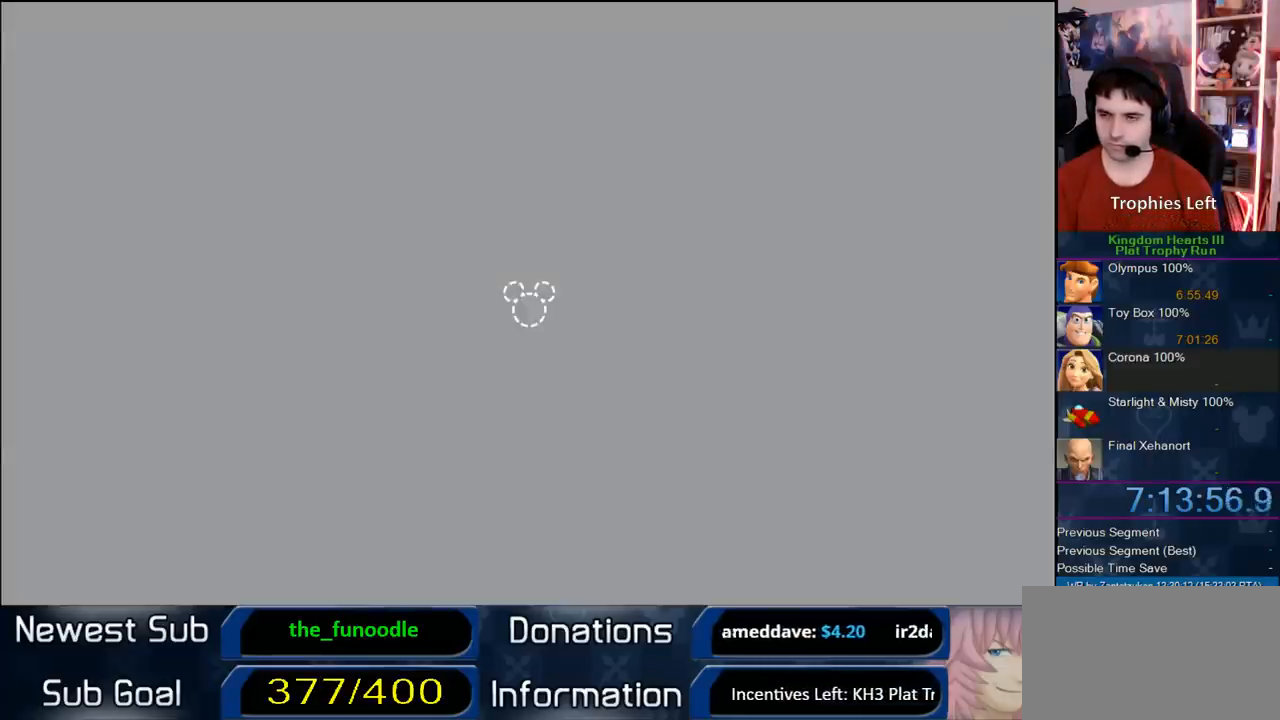
{"buttons": [], "left_stick": "center", "right_stick": "center", "button_events": []}
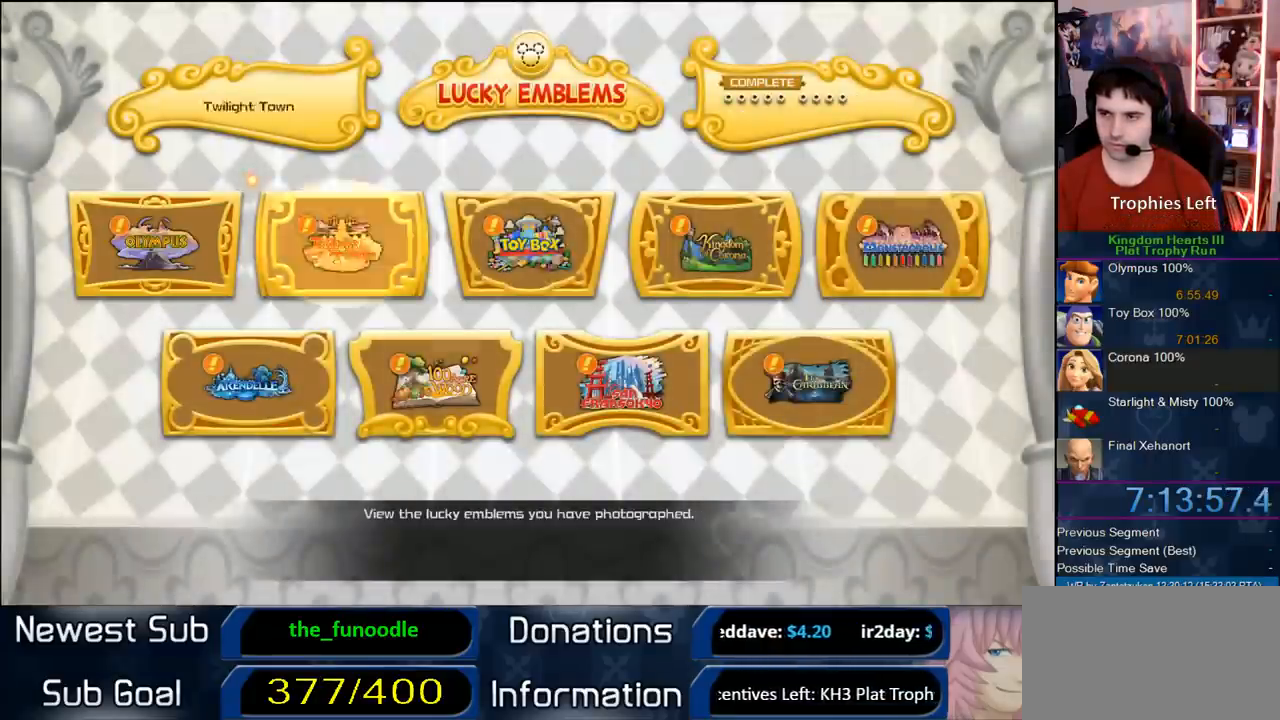
{"buttons": ["CROSS"], "left_stick": "center", "right_stick": "center", "button_events": [[83, "DPAD_RIGHT", "down"], [150, "DPAD_RIGHT", "up"], [233, "DPAD_RIGHT", "down"], [333, "DPAD_RIGHT", "up"], [467, "CROSS", "down"]]}
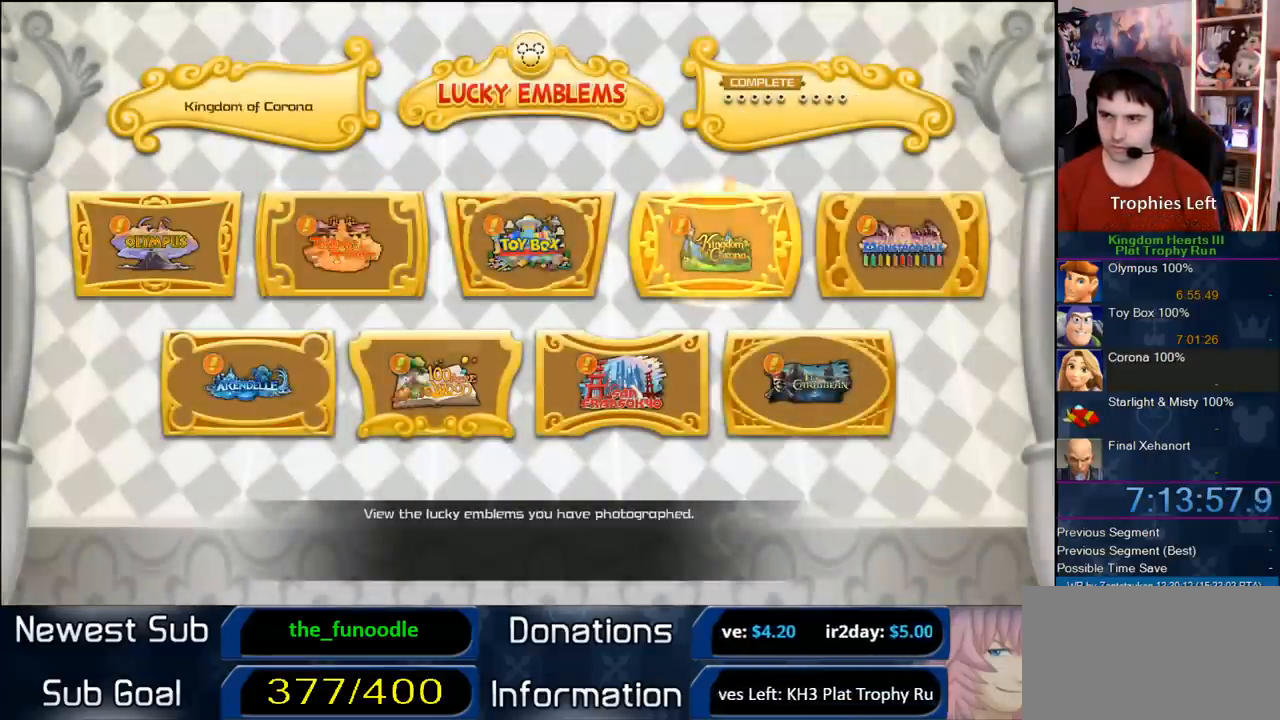
{"buttons": [], "left_stick": "center", "right_stick": "center", "button_events": [[283, "CROSS", "up"]]}
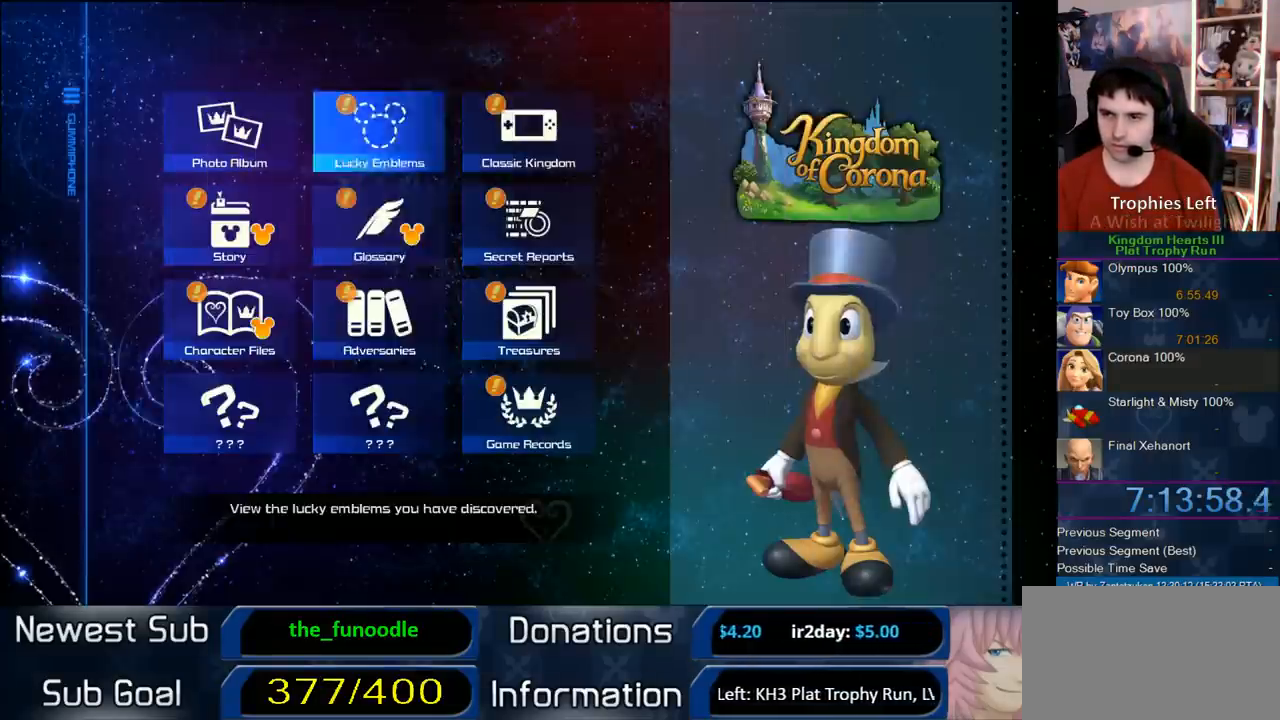
{"buttons": [], "left_stick": "center", "right_stick": "center", "button_events": [[100, "DPAD_DOWN", "down"], [217, "DPAD_DOWN", "up"], [400, "DPAD_RIGHT", "down"], [483, "DPAD_RIGHT", "up"]]}
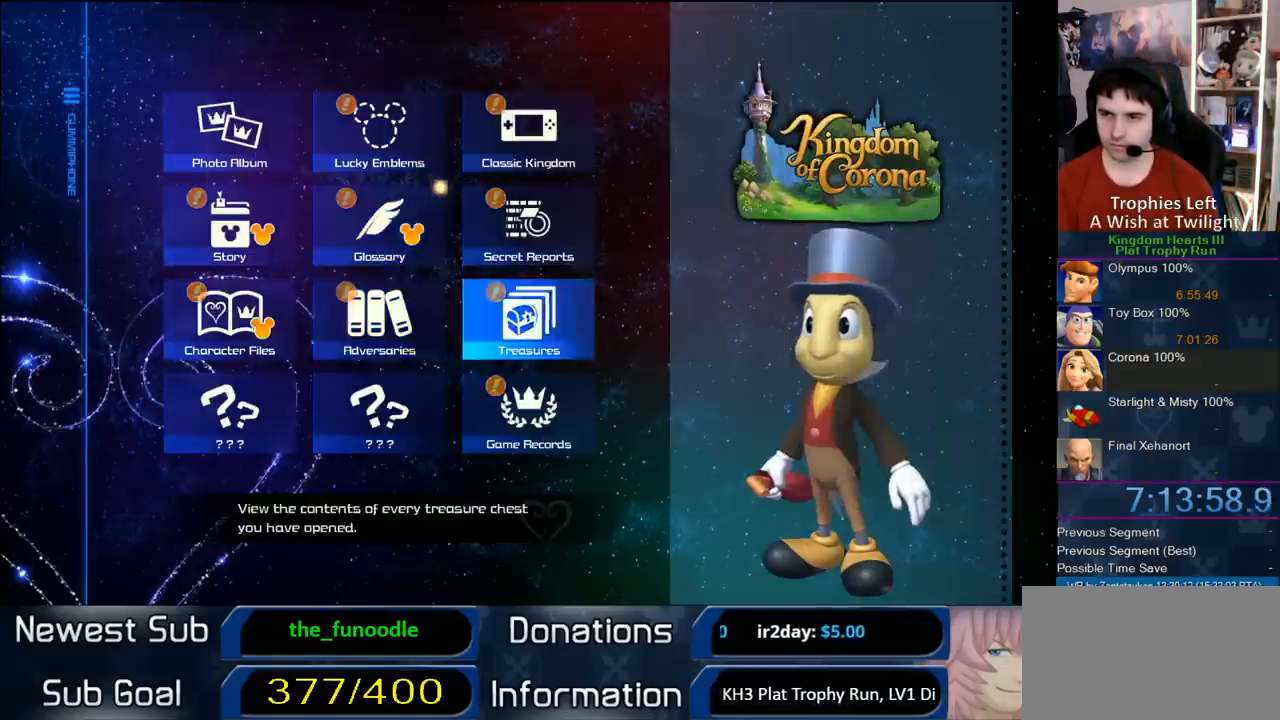
{"buttons": [], "left_stick": "center", "right_stick": "center", "button_events": [[33, "CIRCLE", "down"], [300, "CIRCLE", "up"]]}
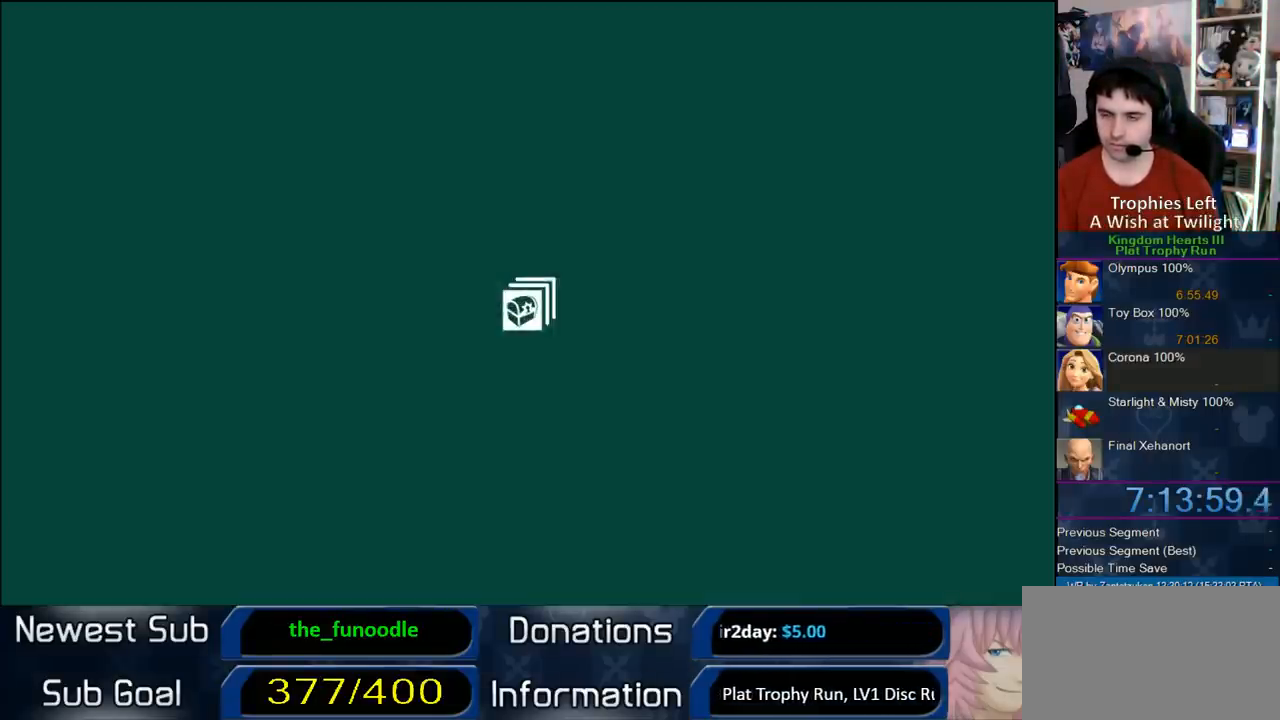
{"buttons": ["R1"], "left_stick": "center", "right_stick": "center", "button_events": [[400, "R1", "down"]]}
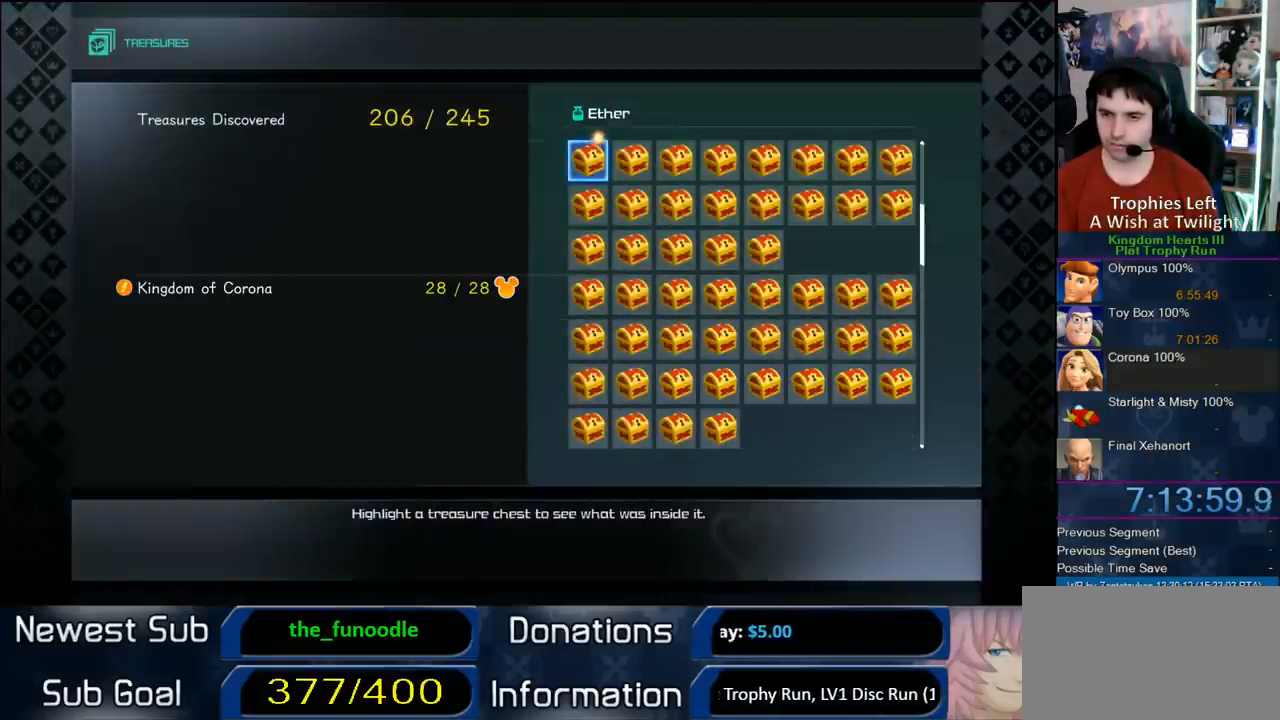
{"buttons": [], "left_stick": "center", "right_stick": "center", "button_events": [[33, "R1", "up"]]}
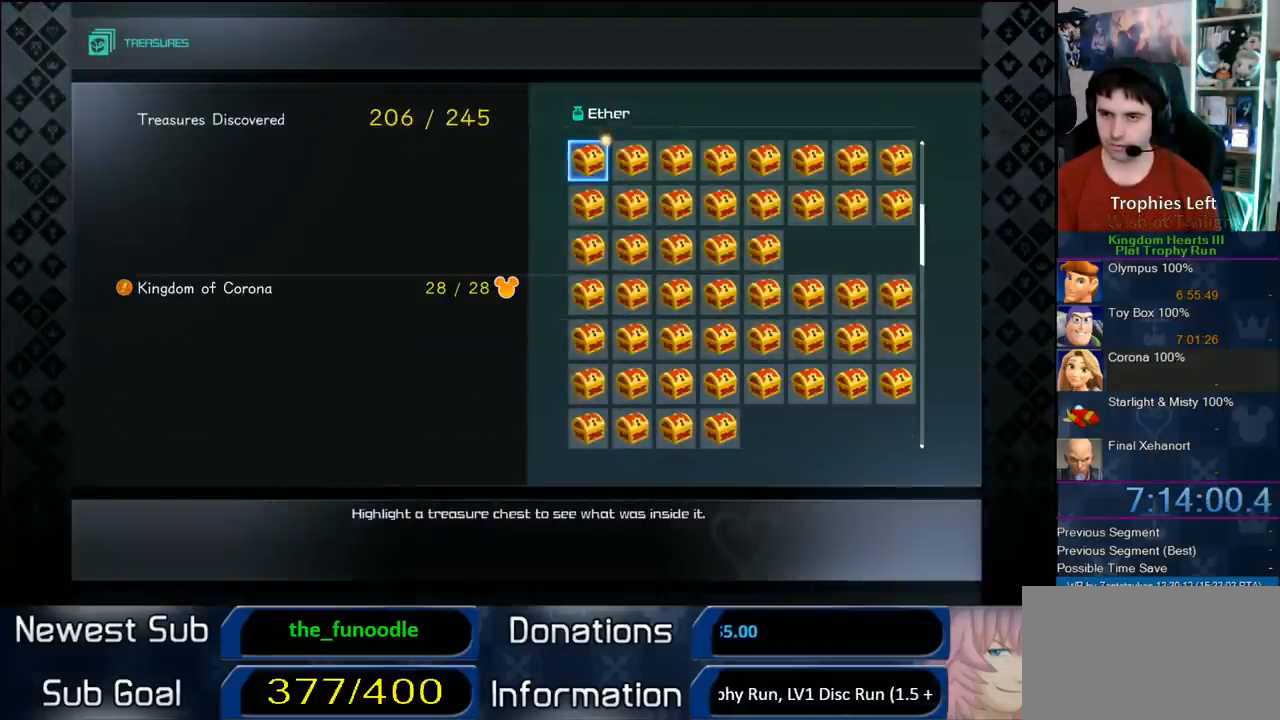
{"buttons": [], "left_stick": "center", "right_stick": "center", "button_events": []}
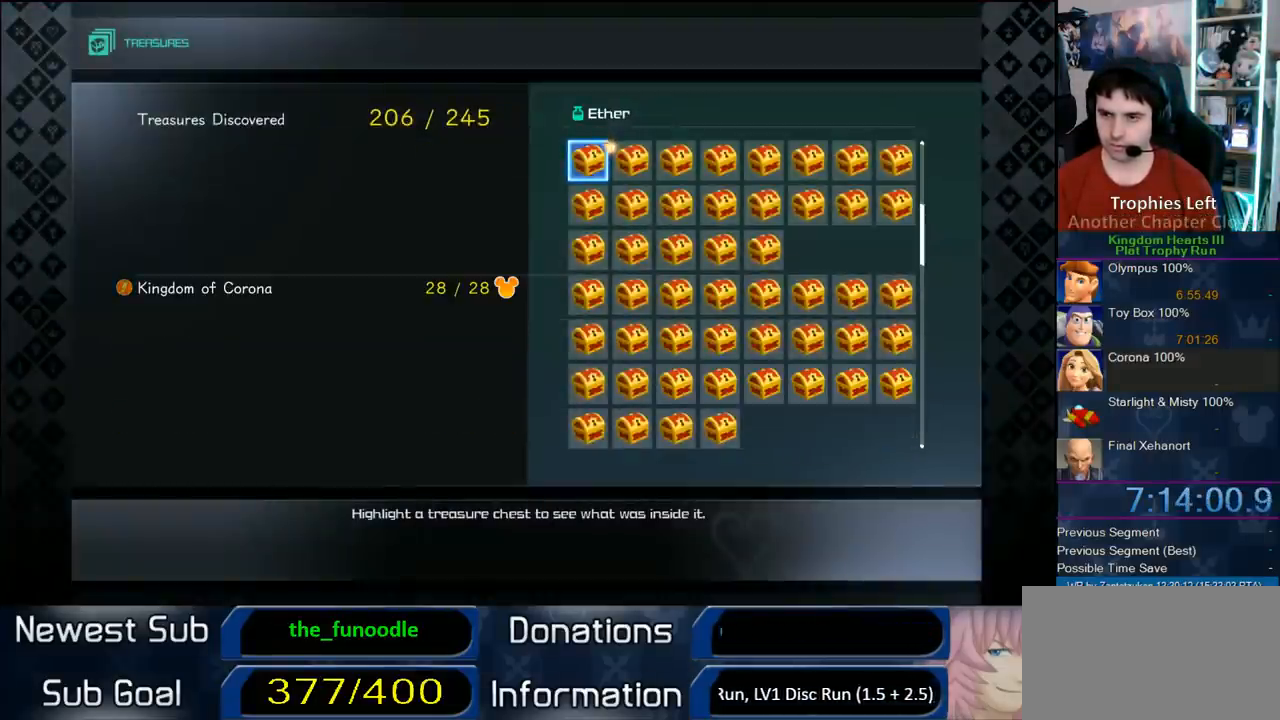
{"buttons": [], "left_stick": "center", "right_stick": "center", "button_events": [[33, "CROSS", "down"], [467, "CROSS", "up"]]}
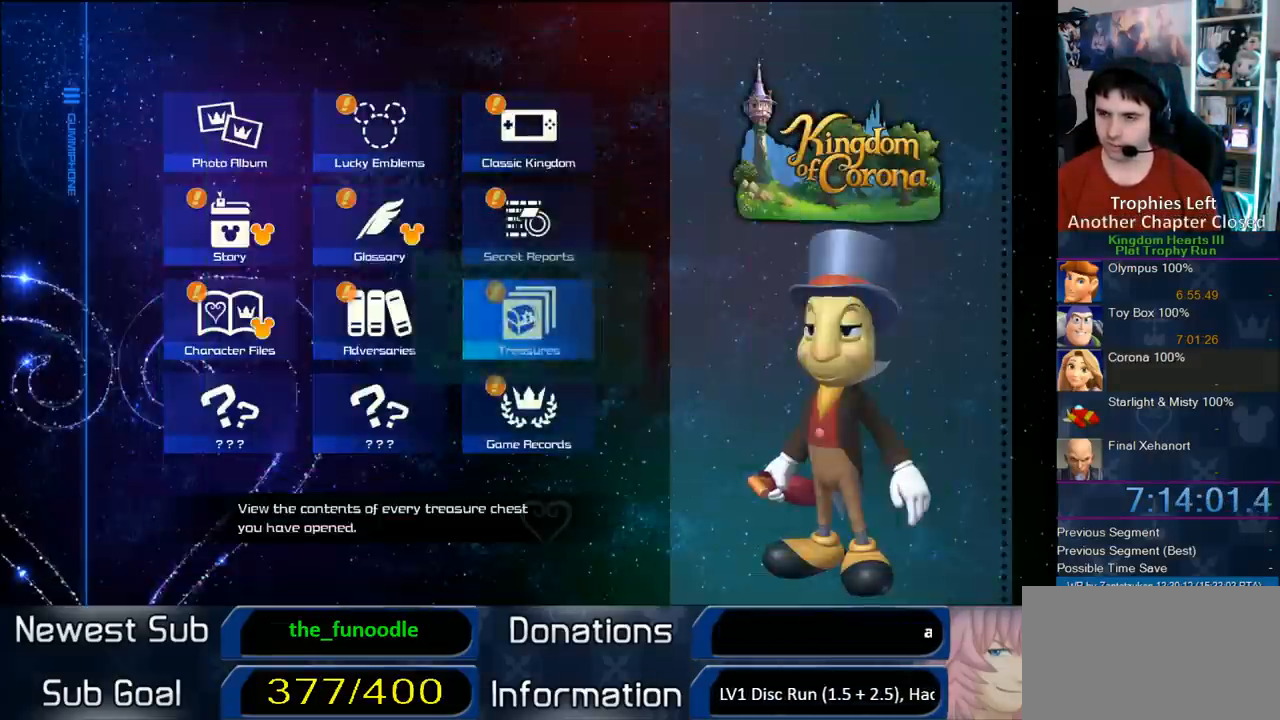
{"buttons": [], "left_stick": "center", "right_stick": "center", "button_events": [[33, "CROSS", "down"], [133, "CROSS", "up"], [200, "CROSS", "down"], [333, "CROSS", "up"]]}
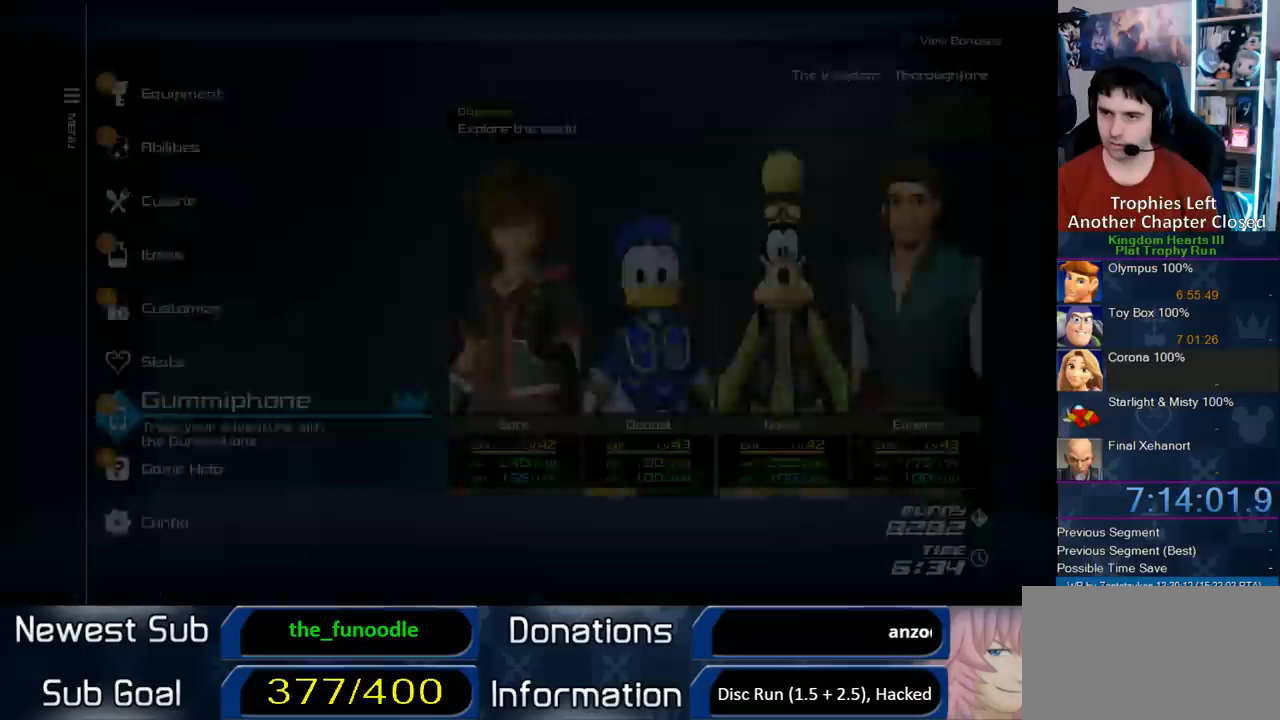
{"buttons": [], "left_stick": "center", "right_stick": "center", "button_events": [[167, "CROSS", "down"], [283, "CROSS", "up"]]}
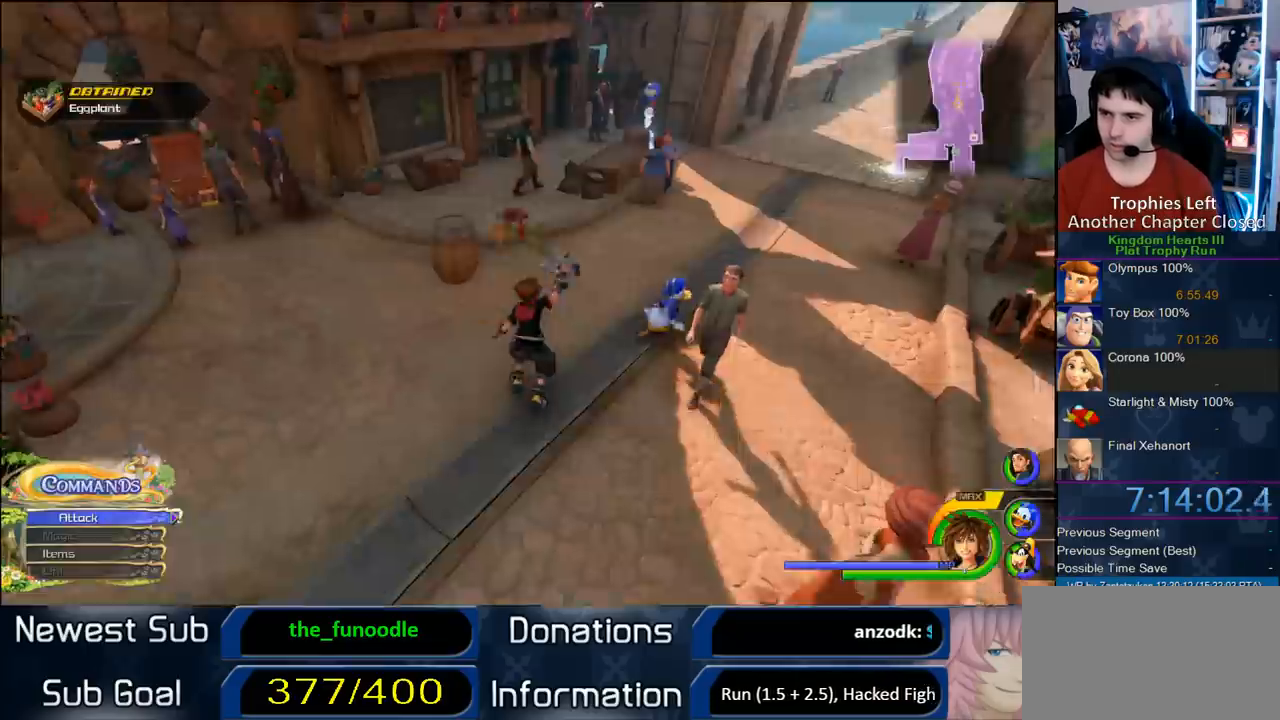
{"buttons": [], "left_stick": "up-left", "right_stick": "center", "button_events": []}
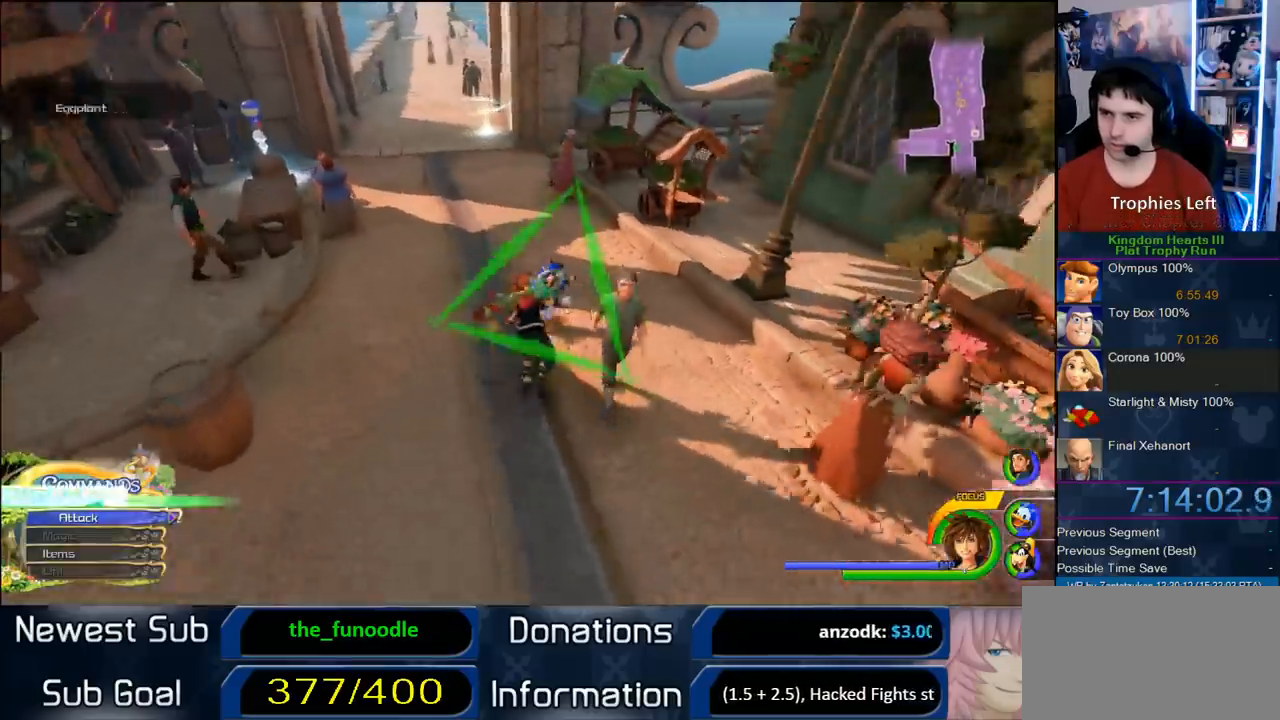
{"buttons": ["SQUARE"], "left_stick": "up-left", "right_stick": "center", "button_events": [[400, "SQUARE", "down"]]}
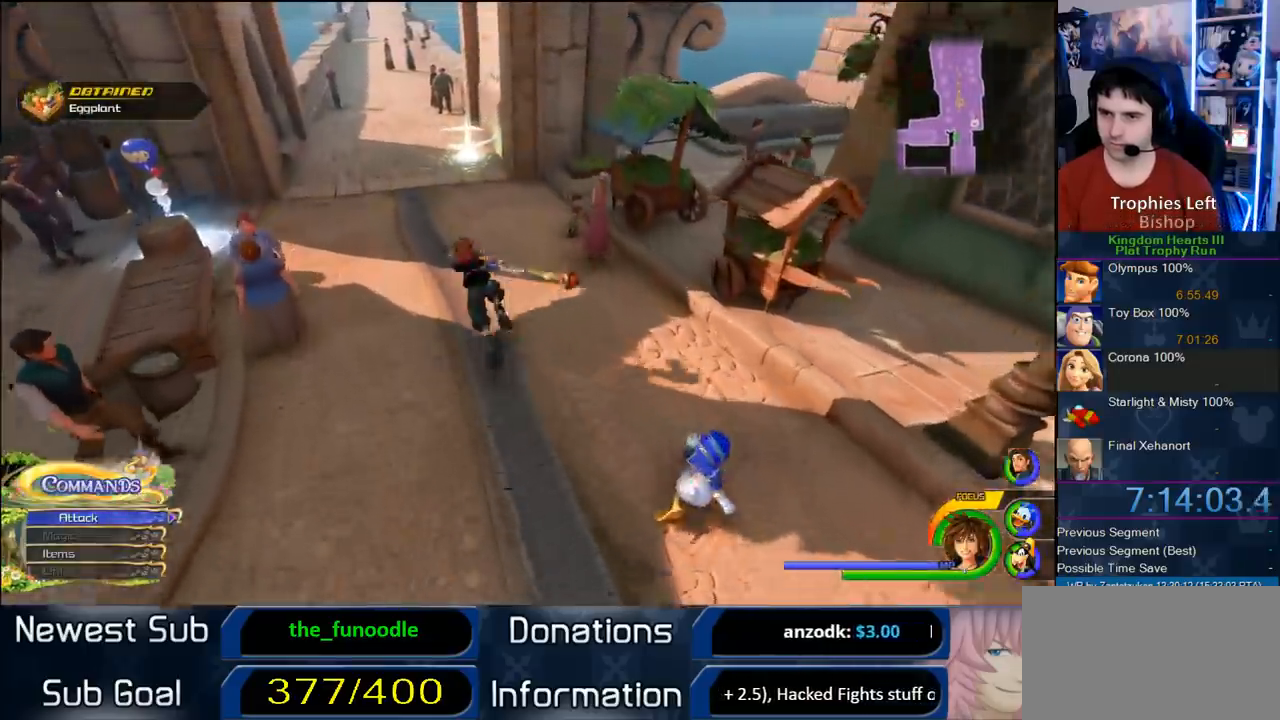
{"buttons": [], "left_stick": "up", "right_stick": "center", "button_events": [[33, "SQUARE", "up"]]}
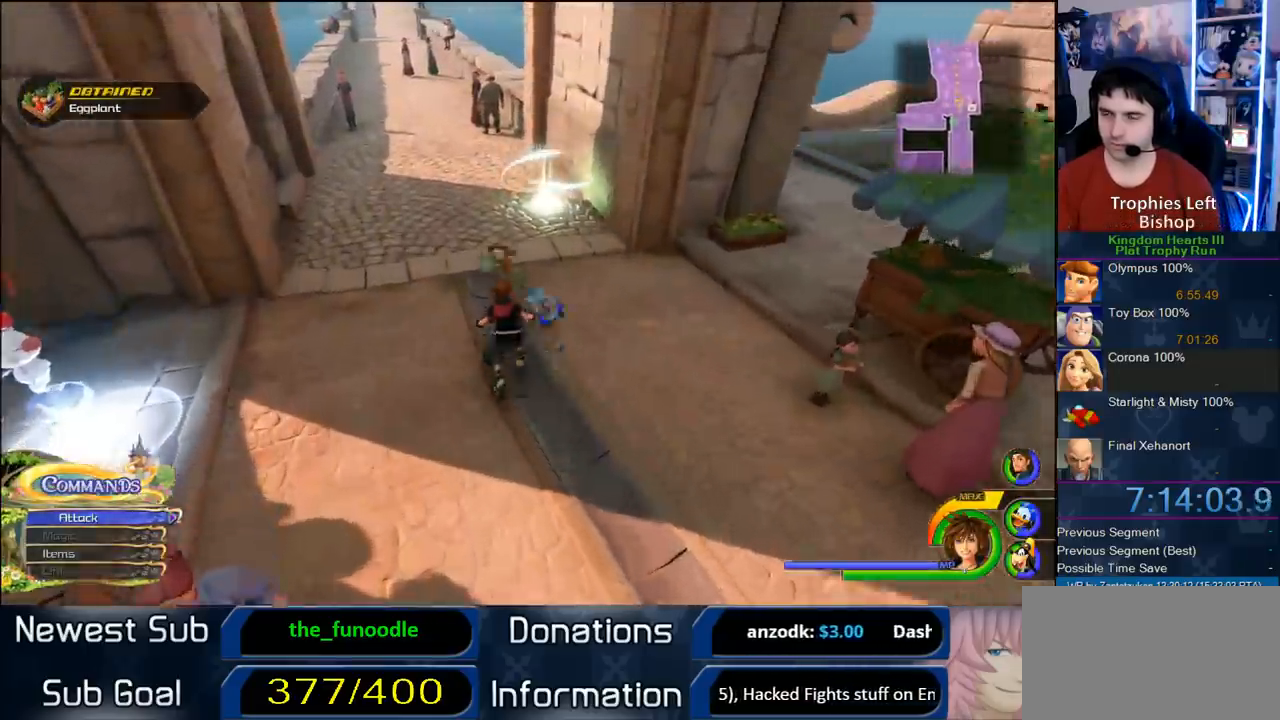
{"buttons": [], "left_stick": "up-right", "right_stick": "center", "button_events": []}
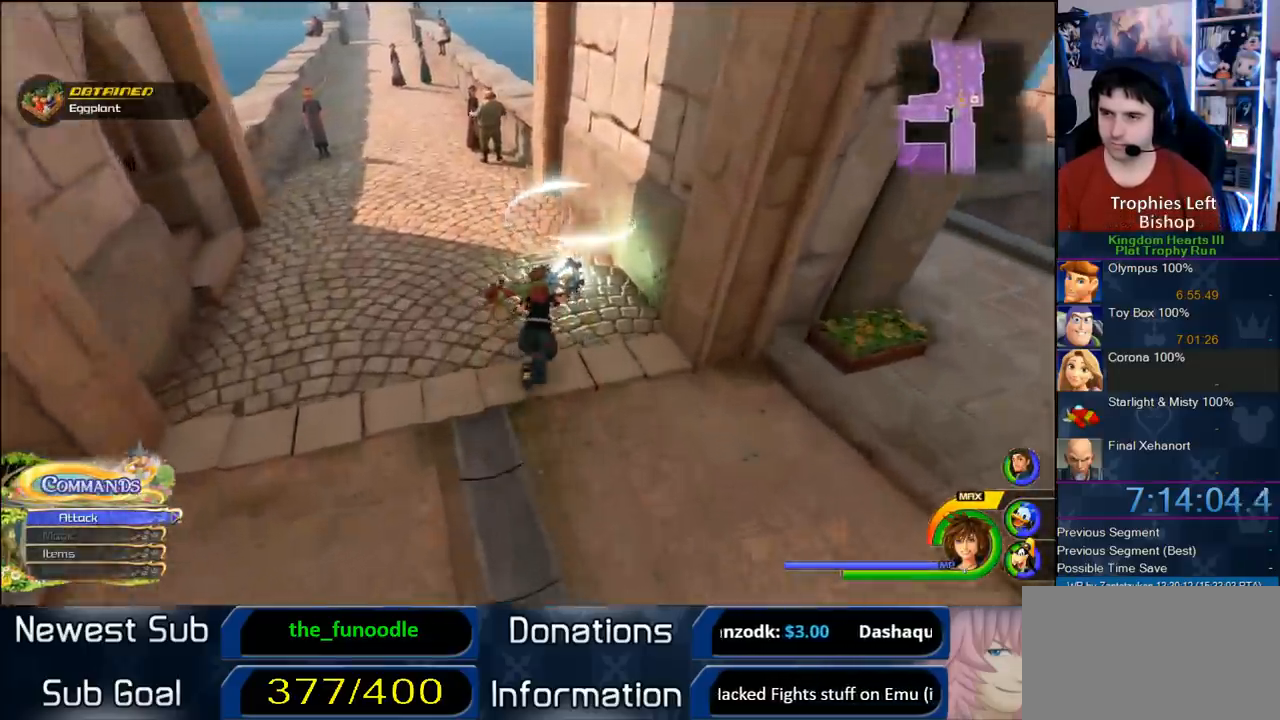
{"buttons": ["TRIANGLE"], "left_stick": "center", "right_stick": "center", "button_events": [[250, "TRIANGLE", "down"]]}
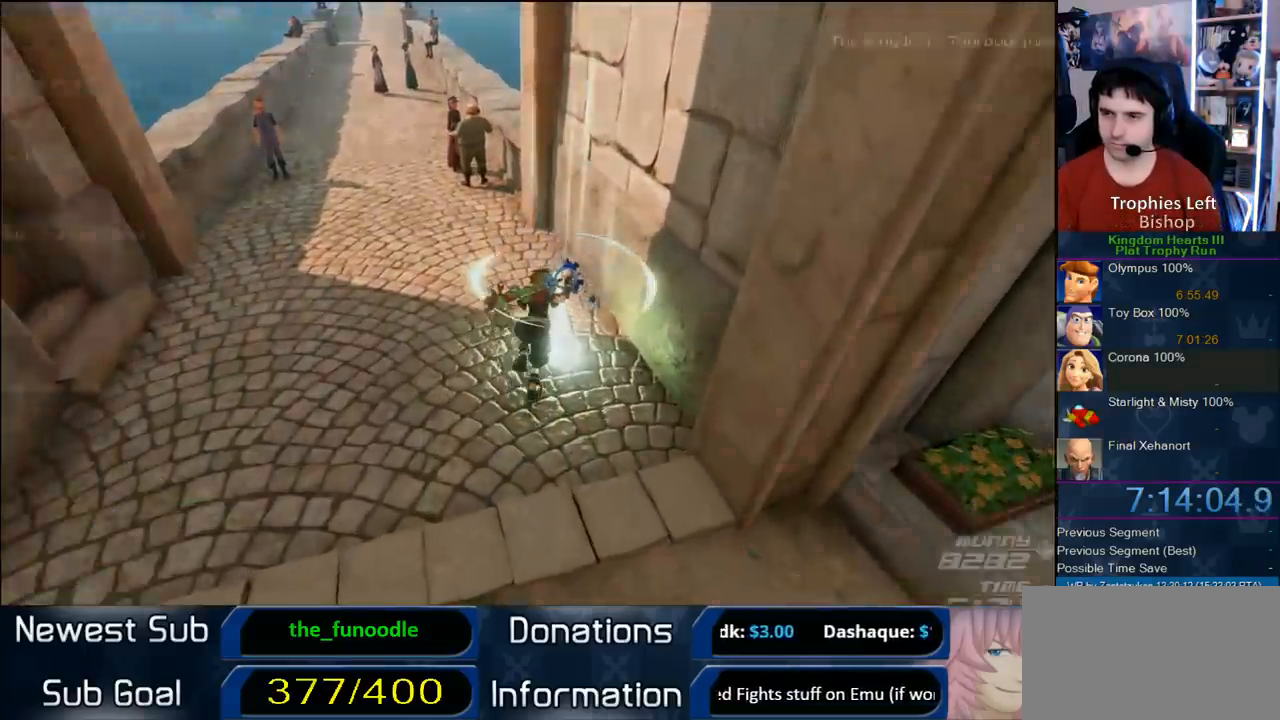
{"buttons": [], "left_stick": "center", "right_stick": "center", "button_events": [[33, "TRIANGLE", "up"], [400, "DPAD_DOWN", "down"], [467, "DPAD_DOWN", "up"]]}